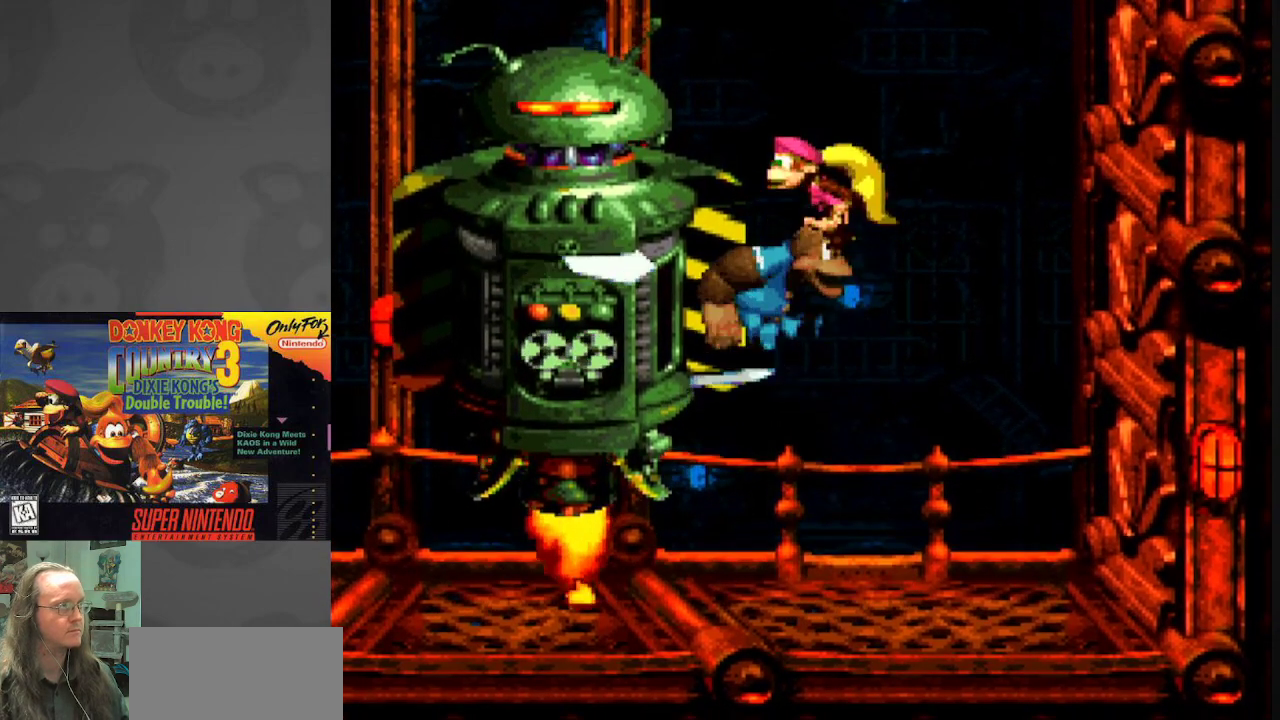
Gameplay with a controller (Nintendo layout); each line is a JSON object with the inputs held at the frame after it. "events" lists button and stick changes between this image and that frame as [ms after this image, input, new state], when the widget could be followed in between. Not read: L3 R3.
{"buttons": ["B", "Y"], "events": [[167, "DPAD_LEFT", "up"], [267, "B", "up"], [467, "B", "down"]]}
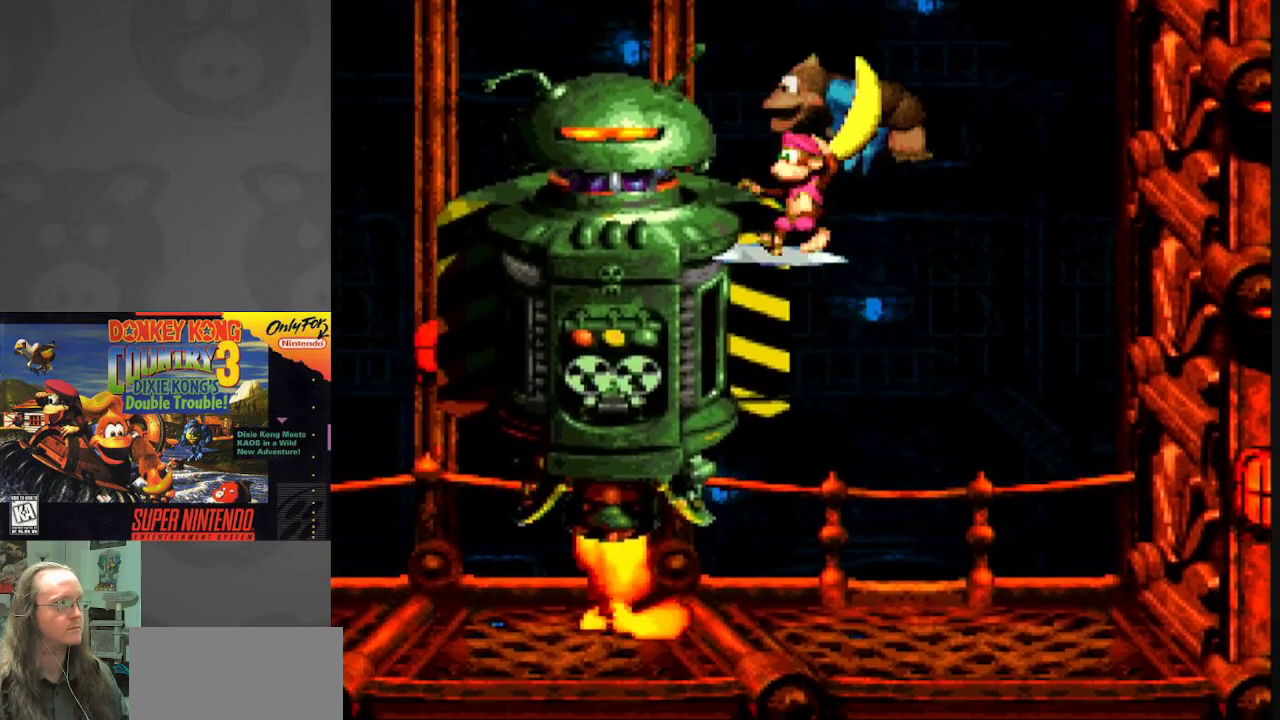
{"buttons": ["B", "Y", "DPAD_LEFT"], "events": [[183, "DPAD_LEFT", "down"]]}
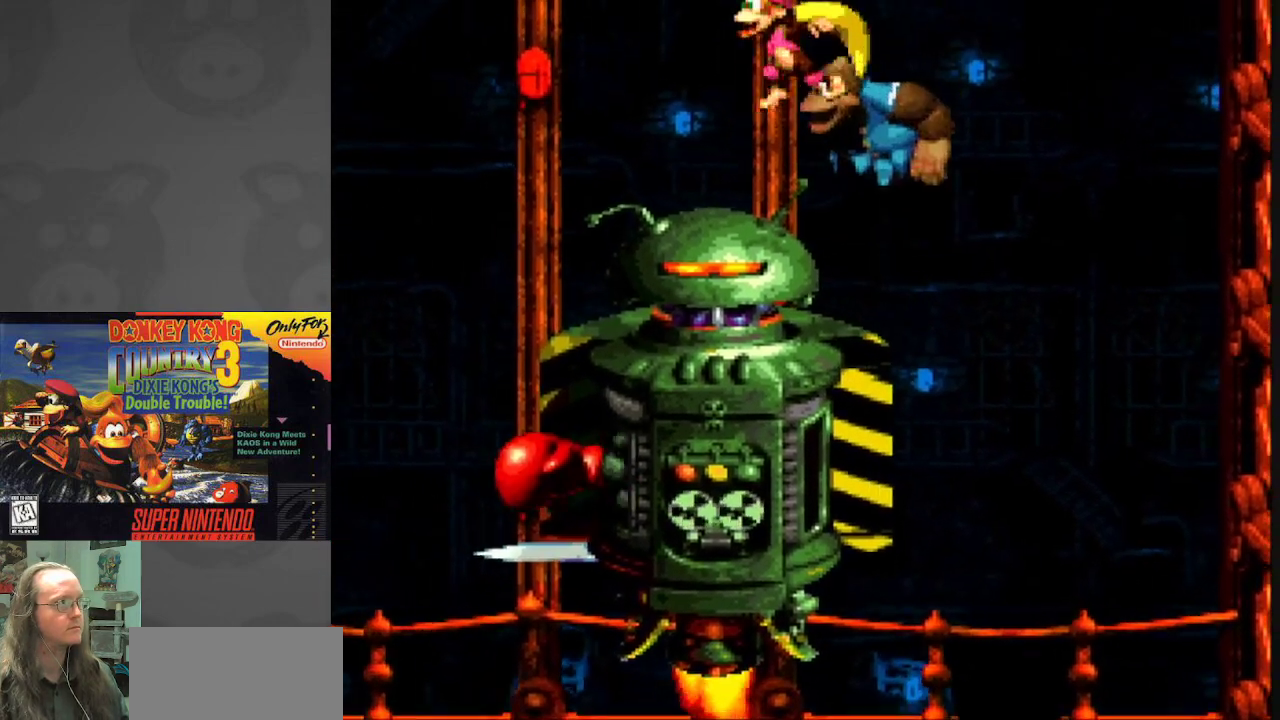
{"buttons": ["B", "Y", "DPAD_RIGHT"], "events": [[100, "DPAD_LEFT", "up"], [133, "DPAD_RIGHT", "down"]]}
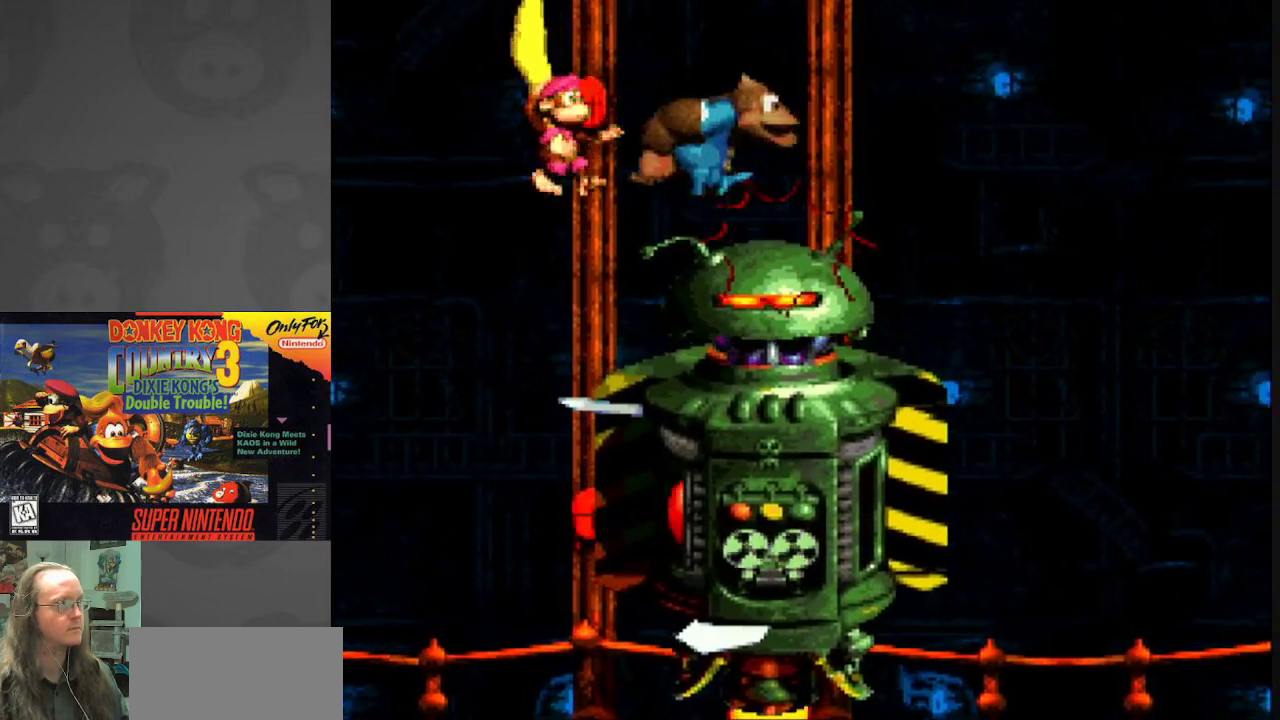
{"buttons": ["Y", "DPAD_LEFT"], "events": [[50, "DPAD_RIGHT", "up"], [150, "B", "up"], [150, "DPAD_LEFT", "down"]]}
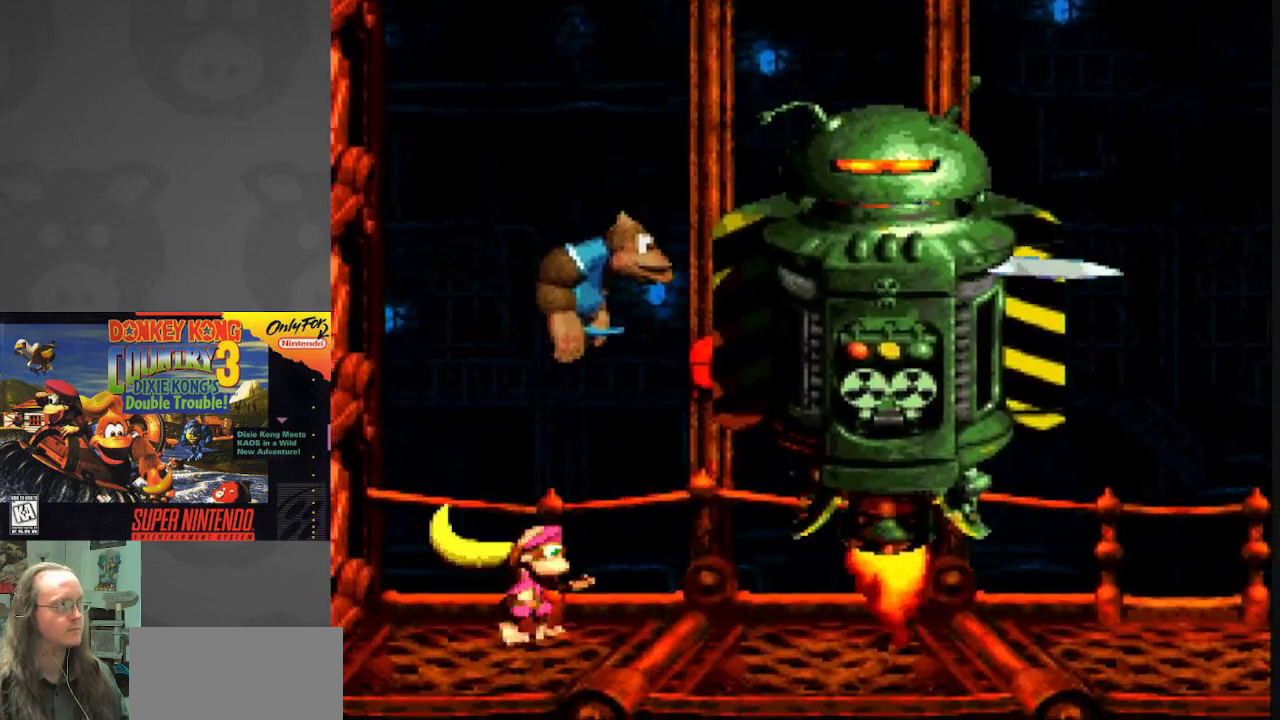
{"buttons": ["Y"], "events": [[33, "DPAD_LEFT", "up"], [400, "DPAD_RIGHT", "down"], [500, "DPAD_RIGHT", "up"]]}
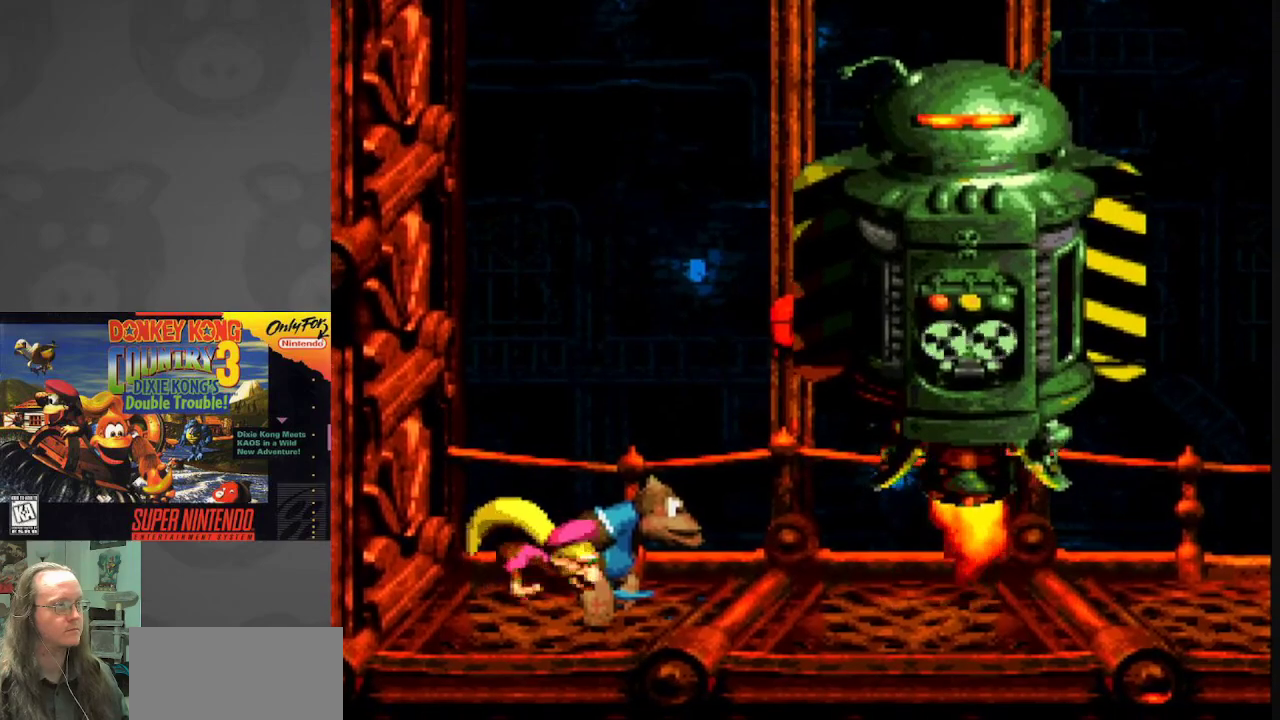
{"buttons": ["Y", "DPAD_RIGHT"], "events": [[433, "DPAD_RIGHT", "down"]]}
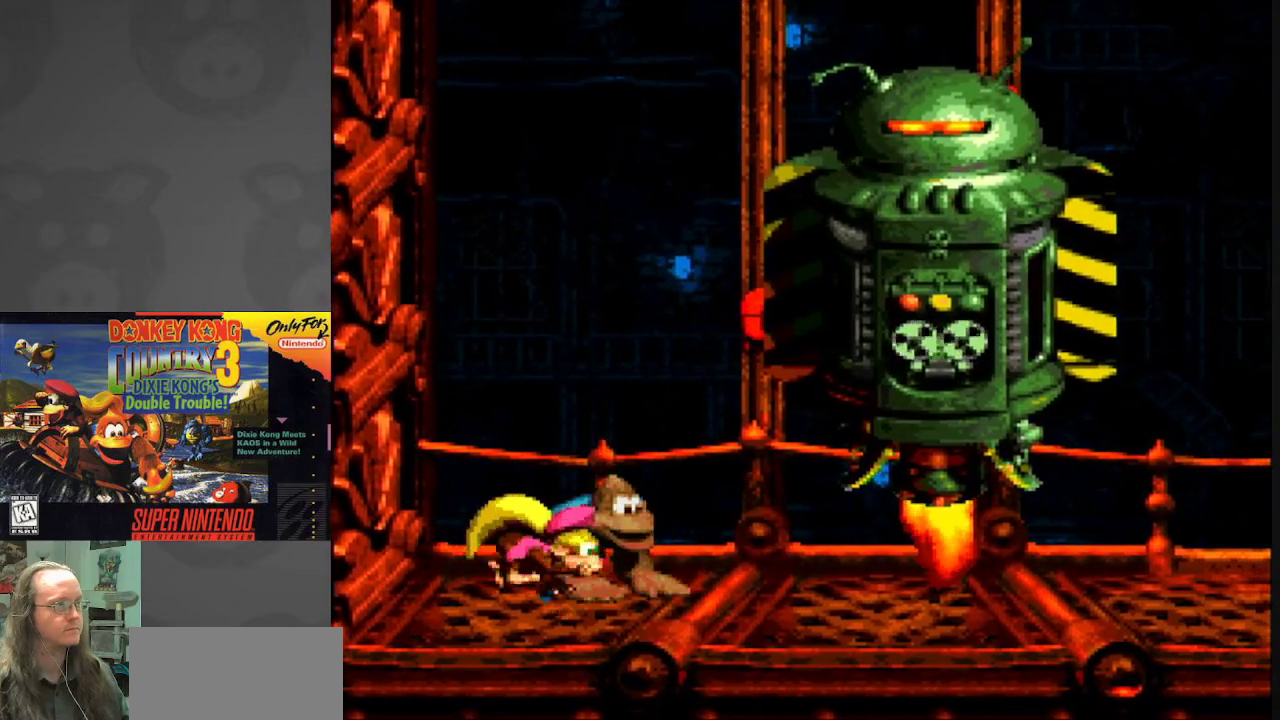
{"buttons": ["Y"], "events": [[67, "DPAD_RIGHT", "up"]]}
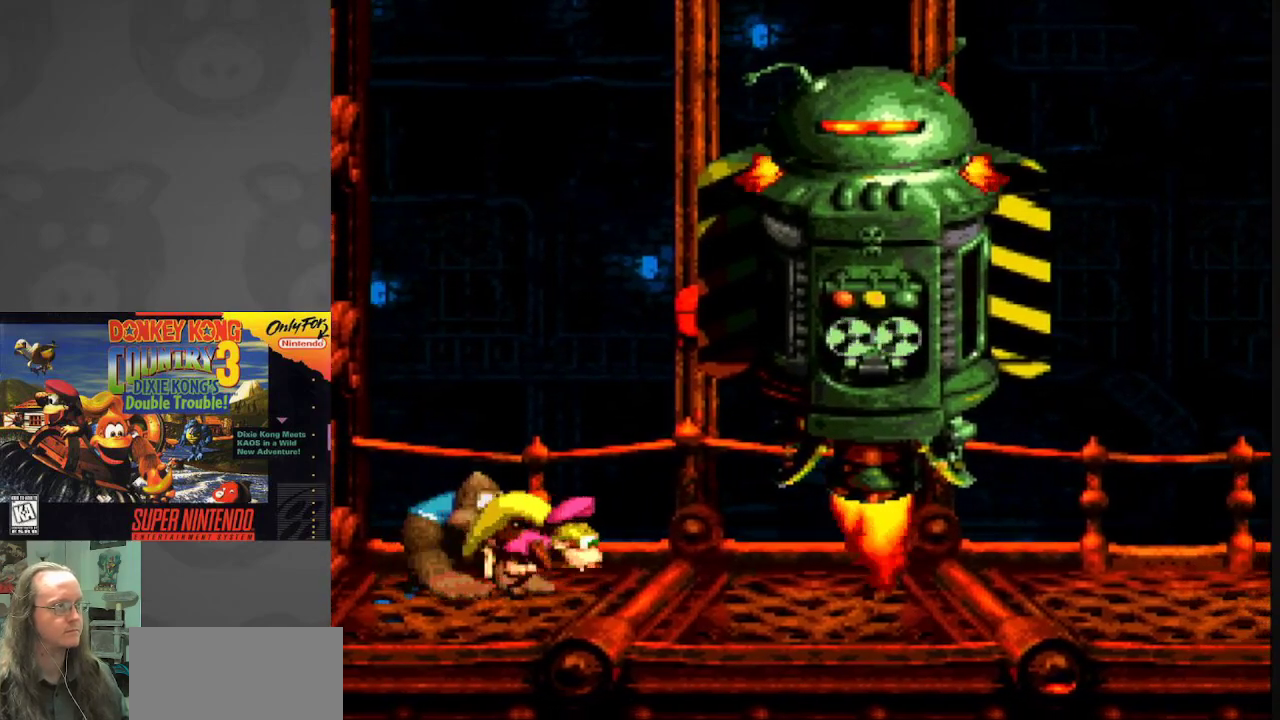
{"buttons": ["Y"], "events": []}
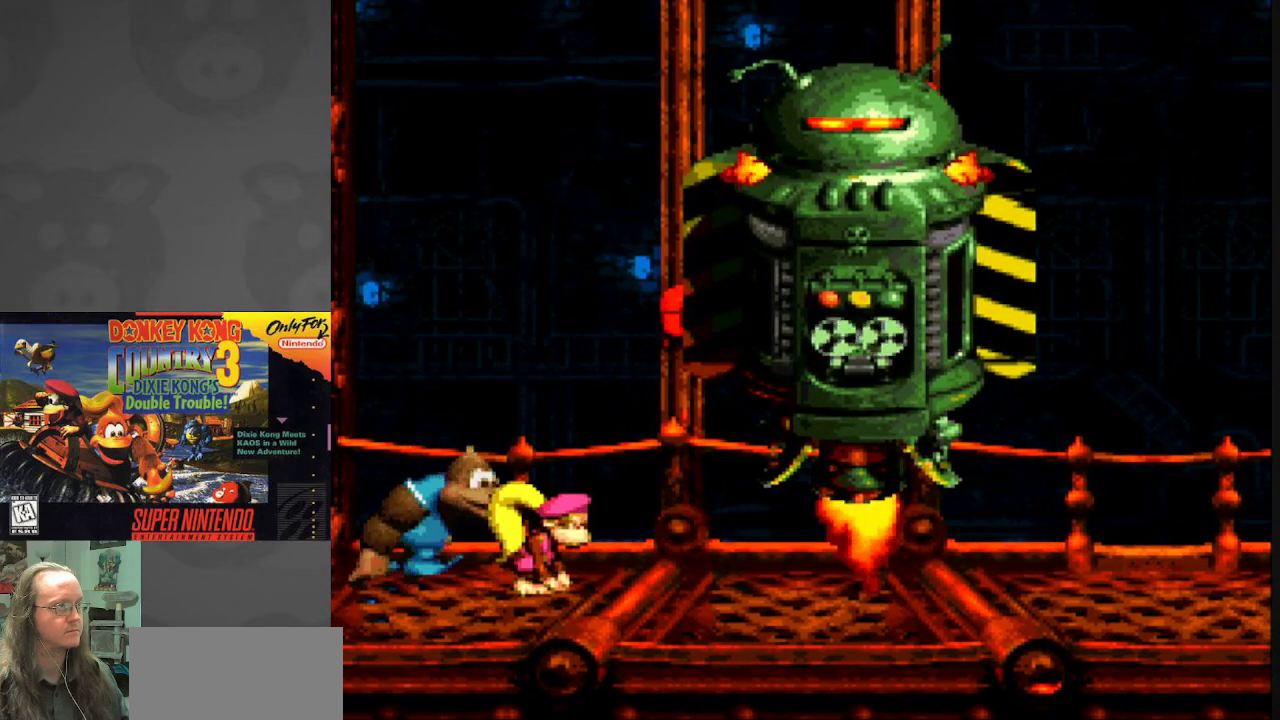
{"buttons": ["Y"], "events": []}
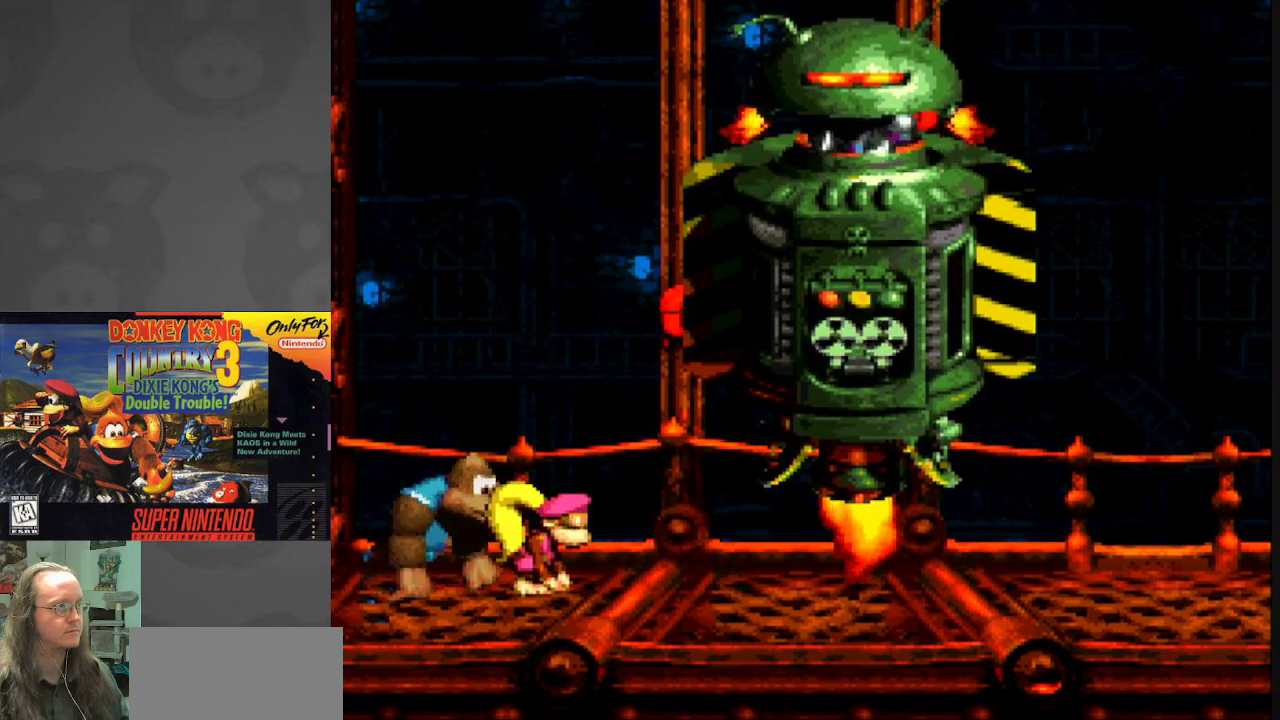
{"buttons": ["Y"], "events": [[17, "DPAD_LEFT", "down"], [183, "DPAD_LEFT", "up"], [333, "DPAD_RIGHT", "down"], [400, "DPAD_RIGHT", "up"]]}
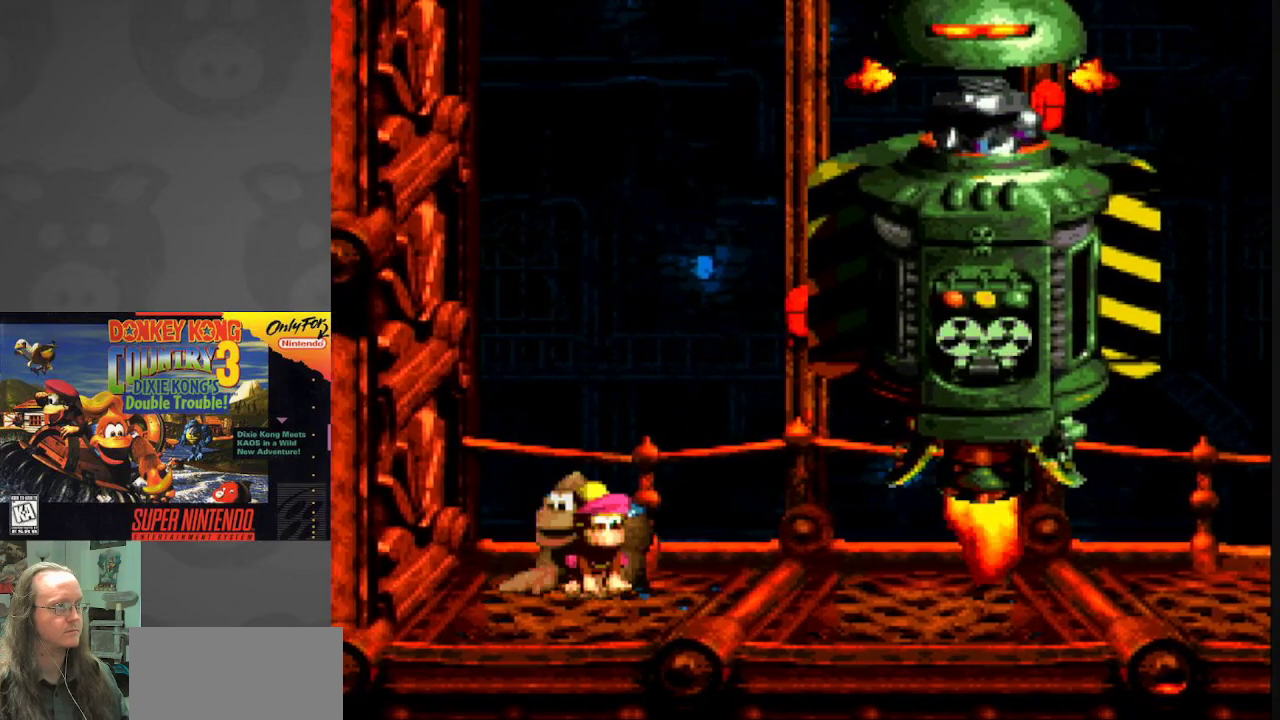
{"buttons": ["Y"], "events": []}
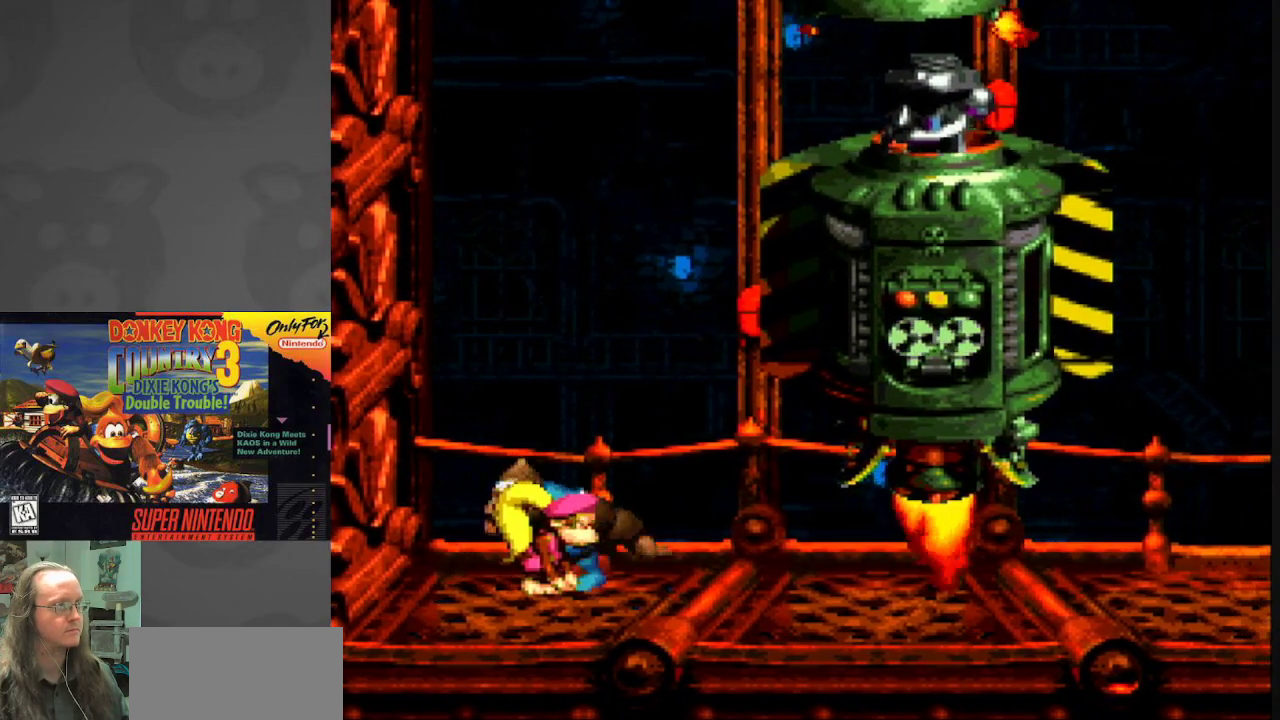
{"buttons": ["Y"], "events": []}
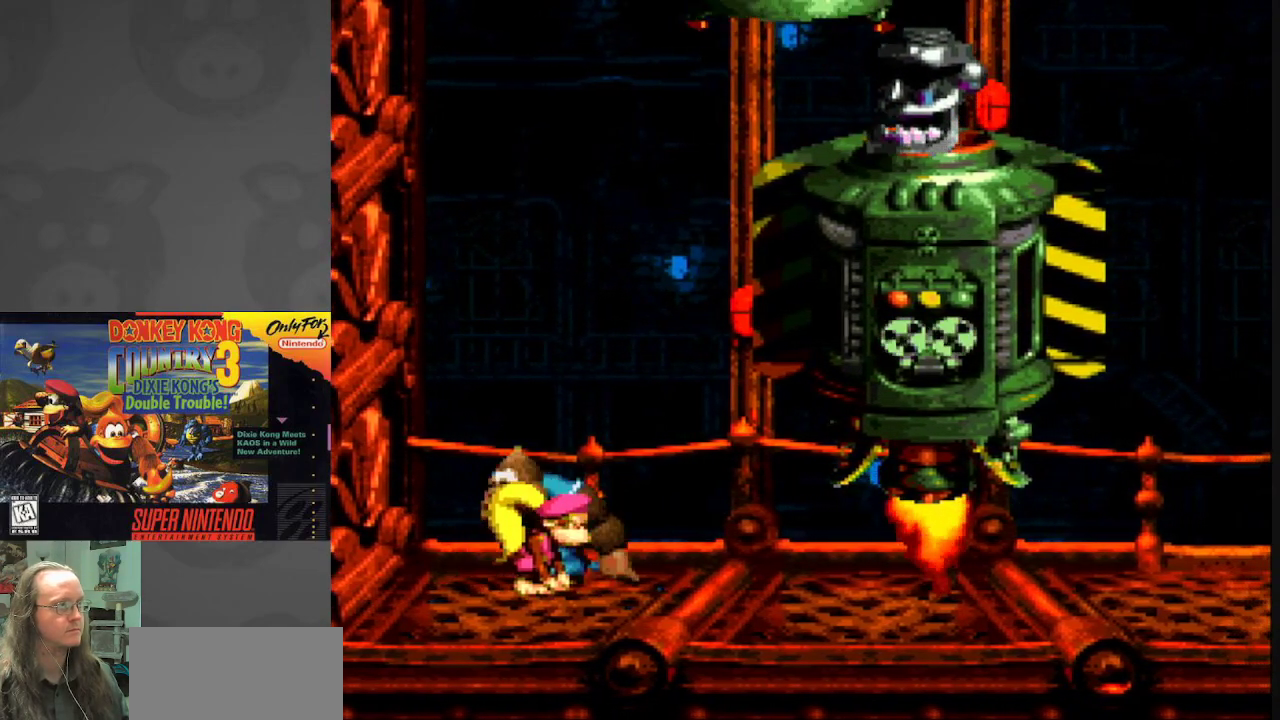
{"buttons": ["Y"], "events": [[383, "DPAD_RIGHT", "down"], [483, "DPAD_RIGHT", "up"]]}
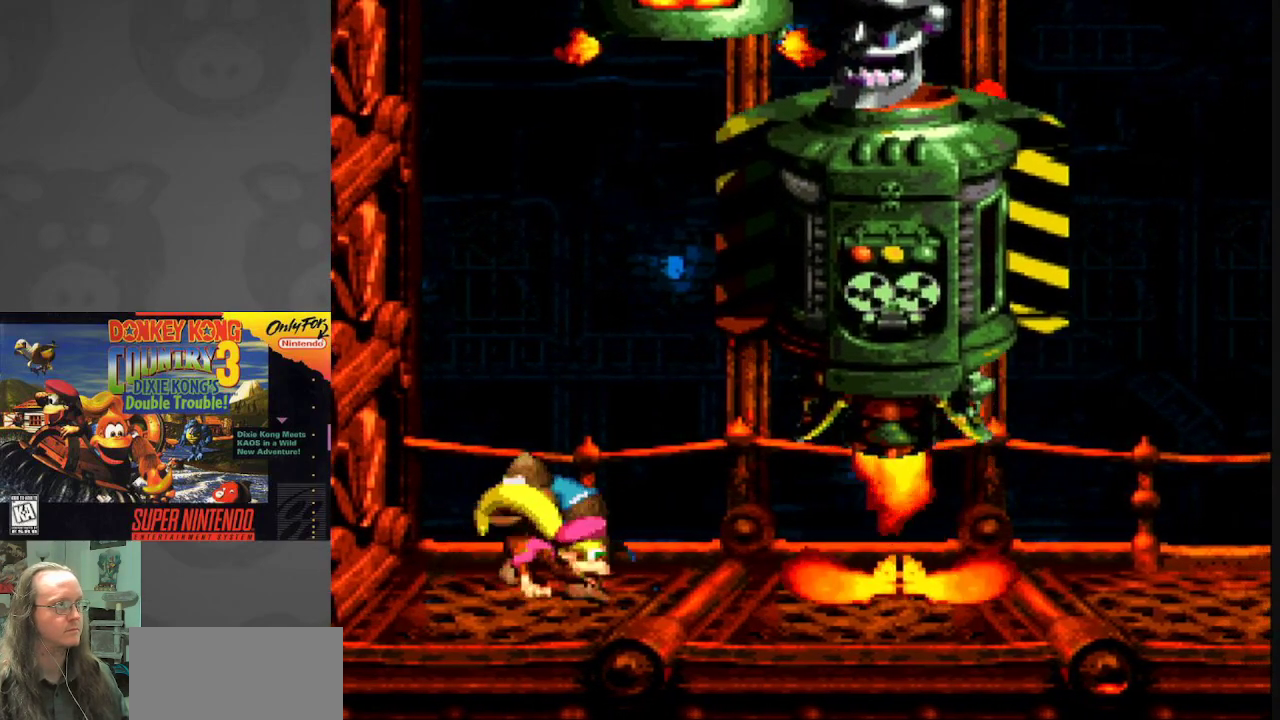
{"buttons": ["Y", "DPAD_RIGHT"], "events": [[133, "DPAD_RIGHT", "down"]]}
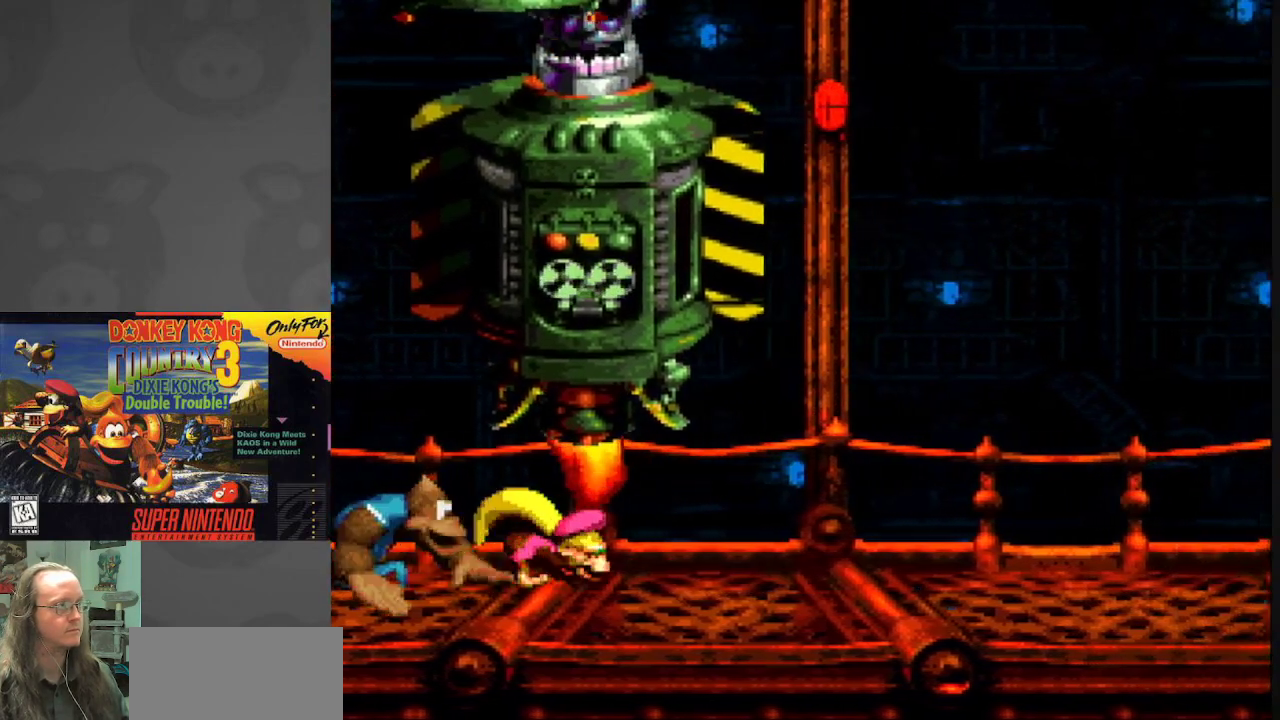
{"buttons": ["Y", "DPAD_RIGHT"], "events": []}
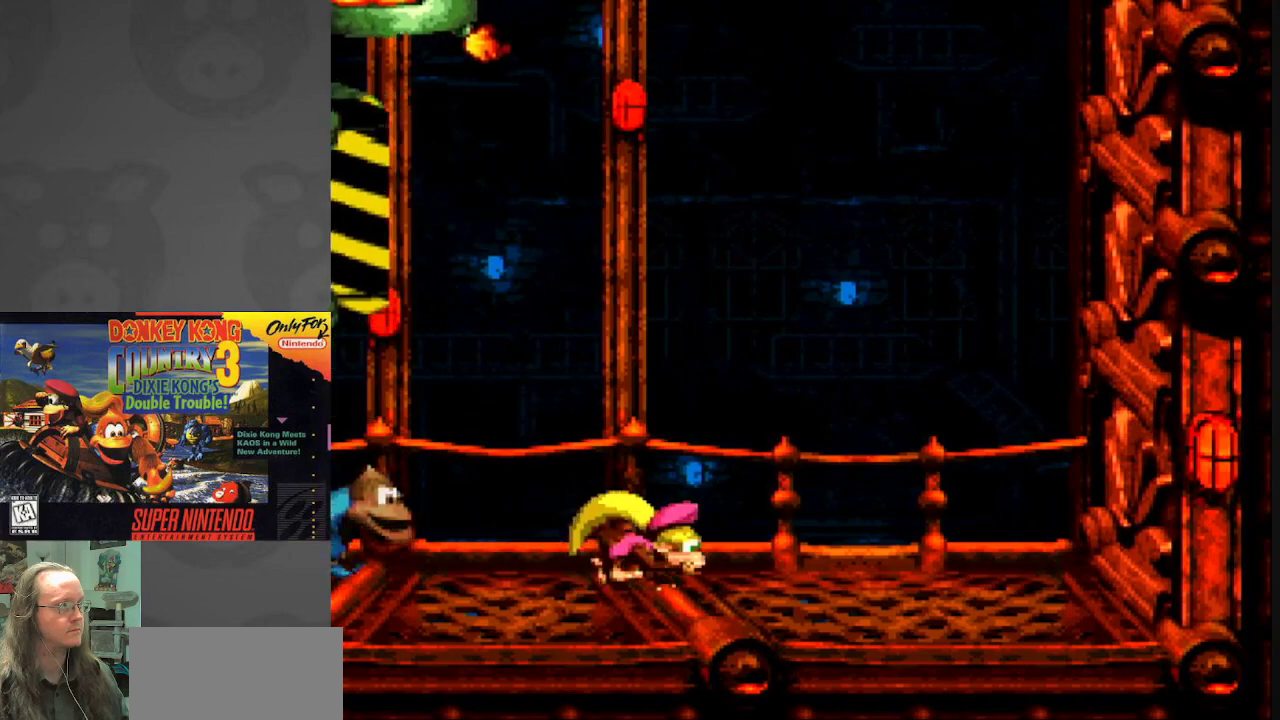
{"buttons": ["Y", "DPAD_LEFT"], "events": [[300, "DPAD_RIGHT", "up"], [467, "DPAD_LEFT", "down"]]}
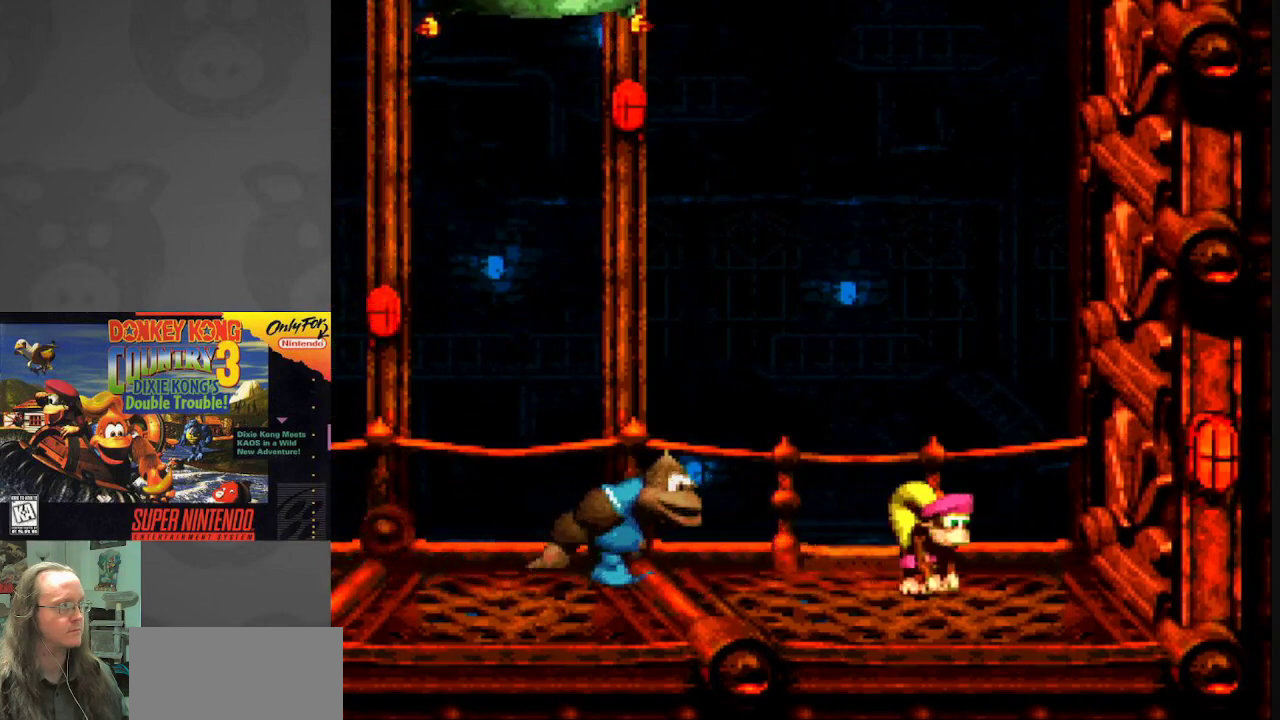
{"buttons": ["Y", "DPAD_LEFT"], "events": [[117, "DPAD_LEFT", "up"], [400, "DPAD_LEFT", "down"]]}
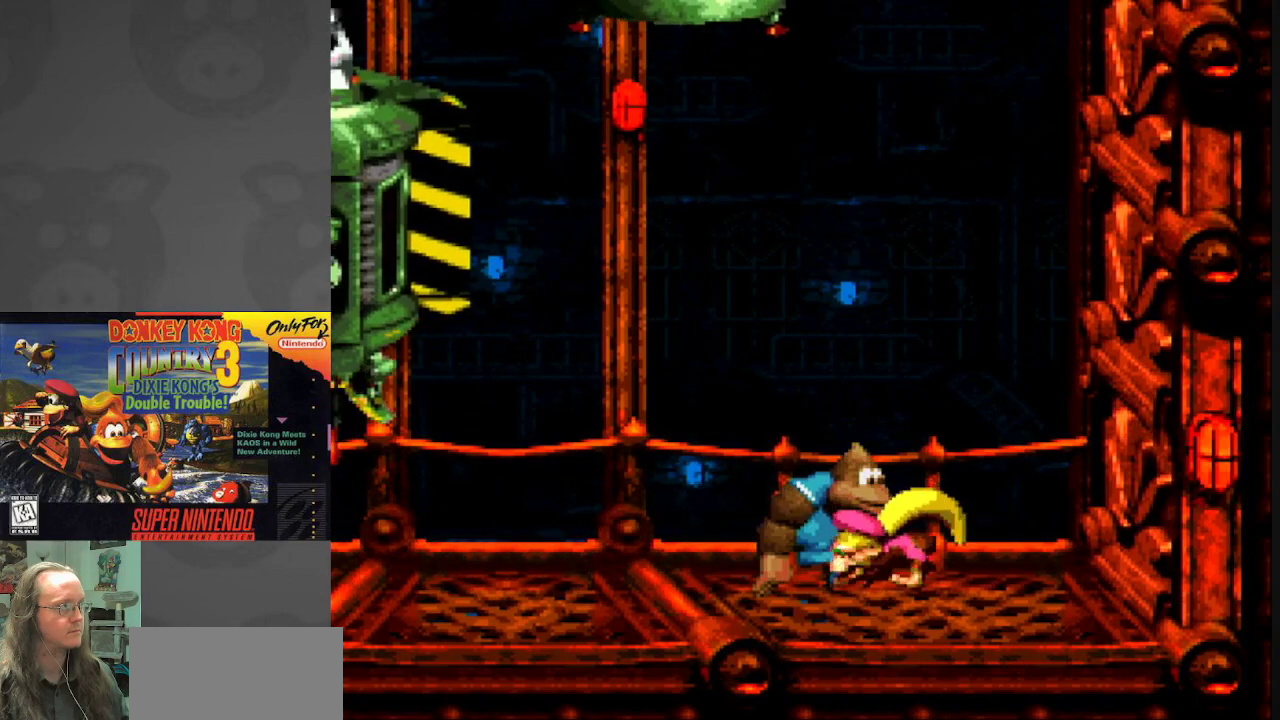
{"buttons": ["Y", "DPAD_LEFT"], "events": [[33, "DPAD_LEFT", "up"], [283, "DPAD_LEFT", "down"]]}
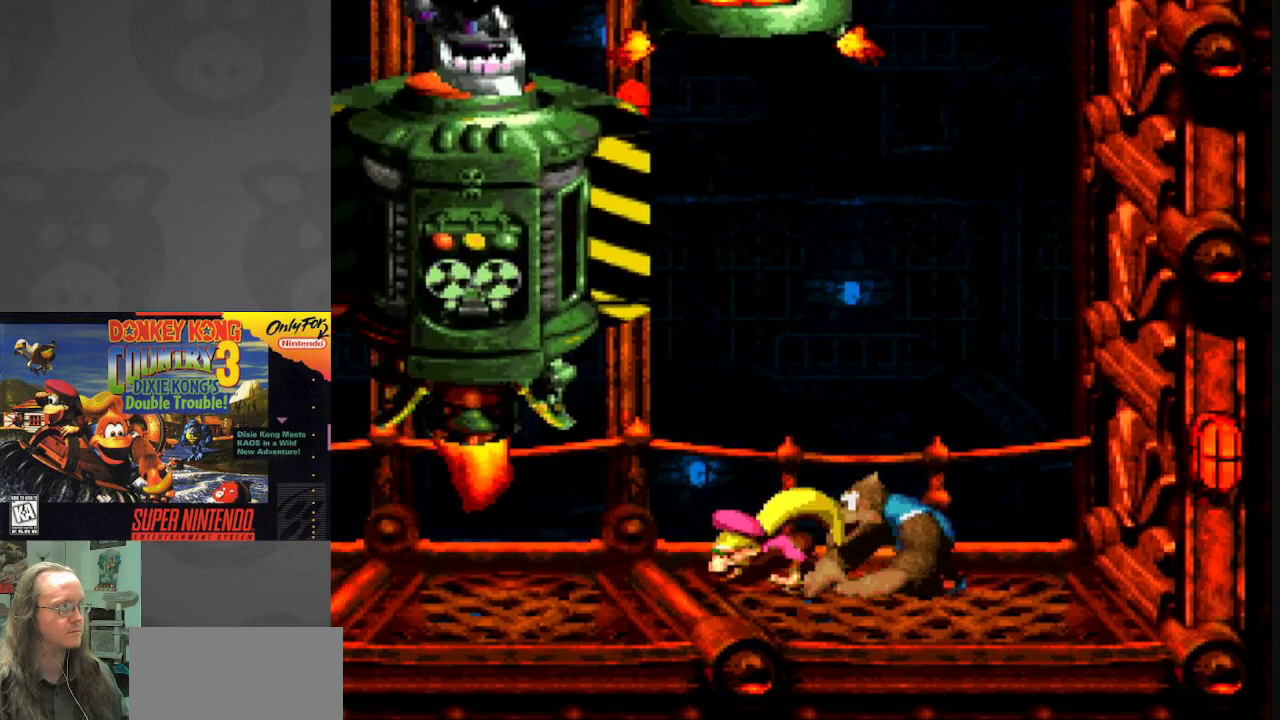
{"buttons": ["Y", "DPAD_LEFT"], "events": []}
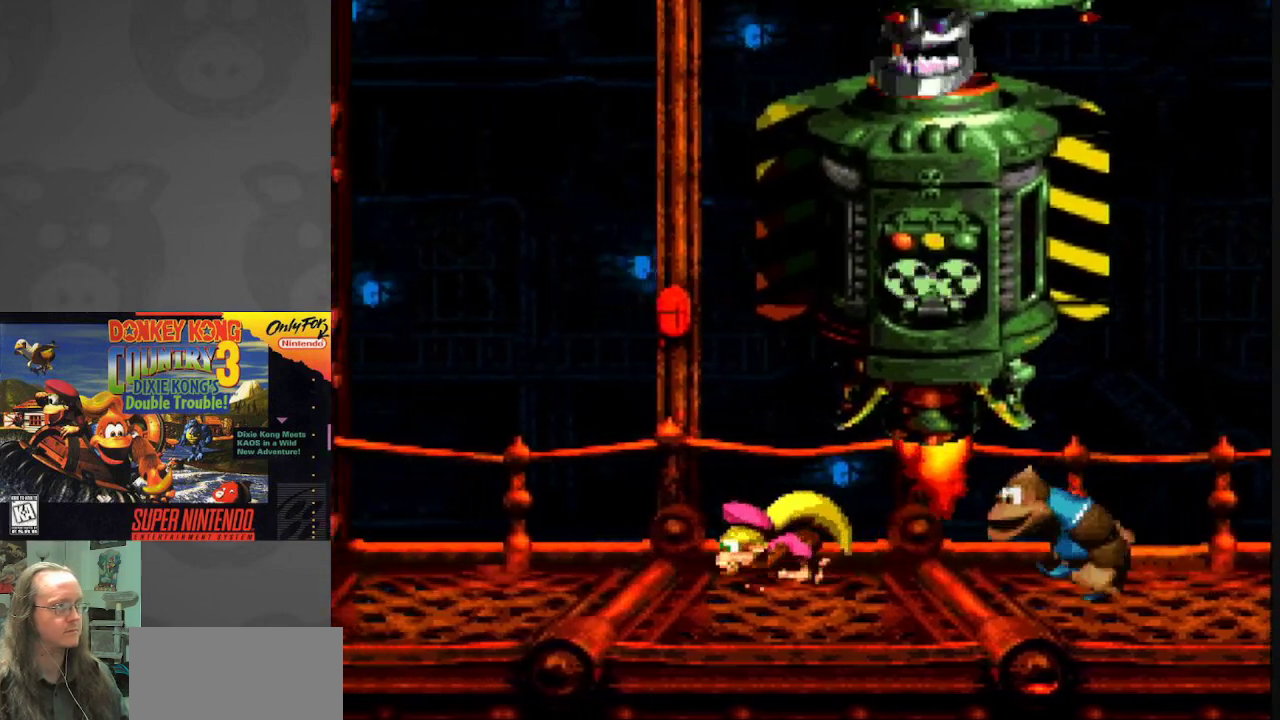
{"buttons": ["Y", "DPAD_RIGHT"], "events": [[317, "DPAD_LEFT", "up"], [417, "DPAD_RIGHT", "down"]]}
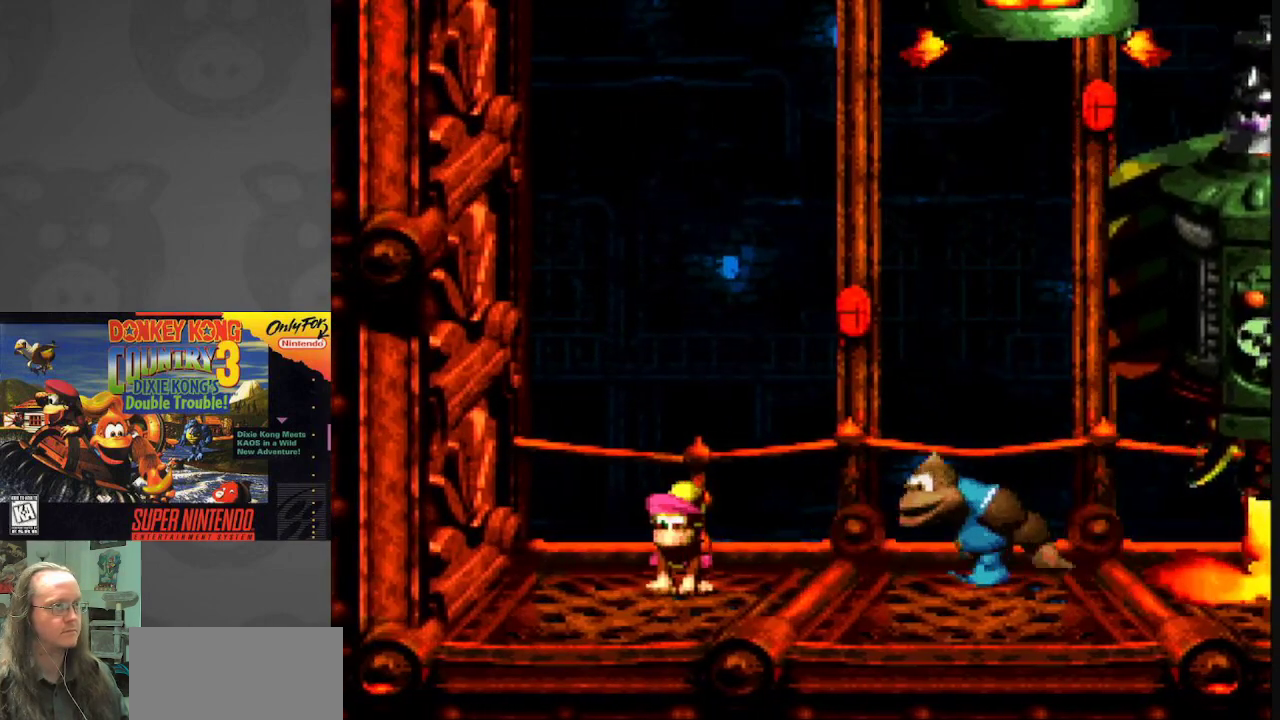
{"buttons": ["Y", "DPAD_RIGHT"], "events": [[117, "DPAD_RIGHT", "up"], [267, "DPAD_RIGHT", "down"], [400, "DPAD_RIGHT", "up"], [500, "DPAD_RIGHT", "down"]]}
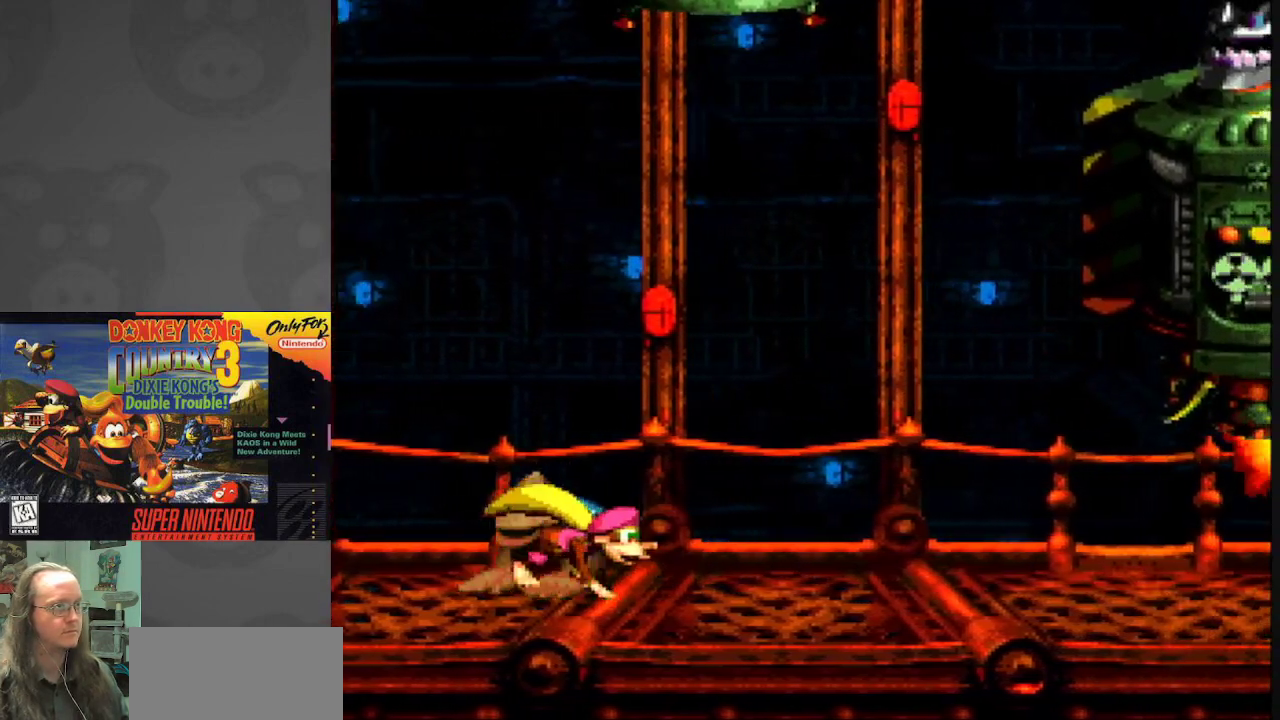
{"buttons": ["Y", "DPAD_LEFT"], "events": [[33, "DPAD_RIGHT", "up"], [467, "DPAD_LEFT", "down"]]}
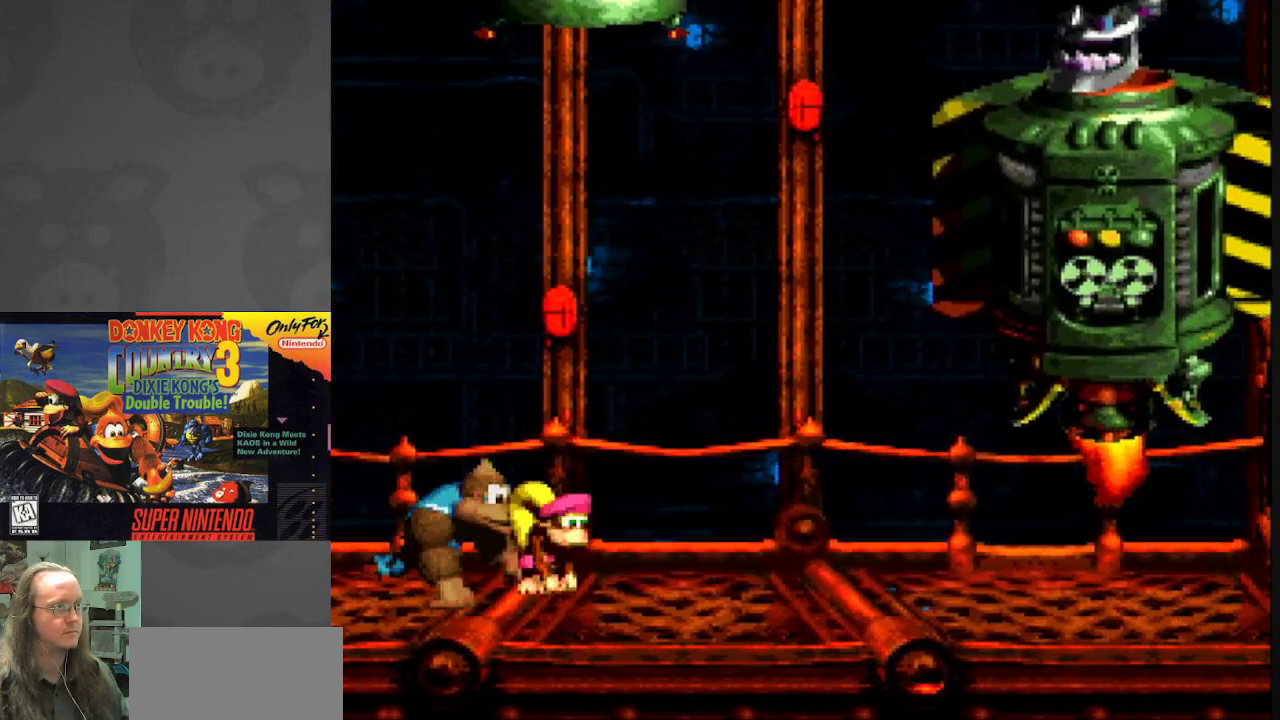
{"buttons": ["Y"], "events": [[150, "DPAD_LEFT", "up"], [367, "DPAD_LEFT", "down"], [500, "DPAD_LEFT", "up"]]}
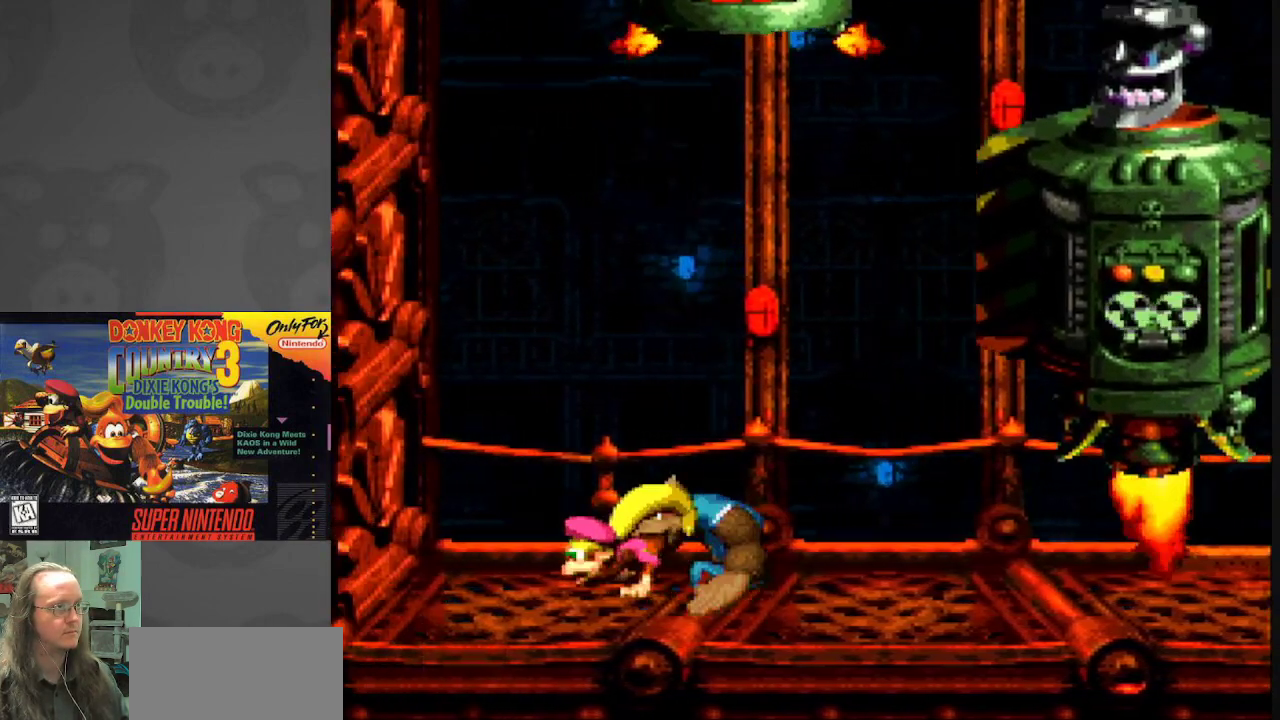
{"buttons": ["Y"], "events": [[300, "DPAD_LEFT", "down"], [367, "DPAD_LEFT", "up"]]}
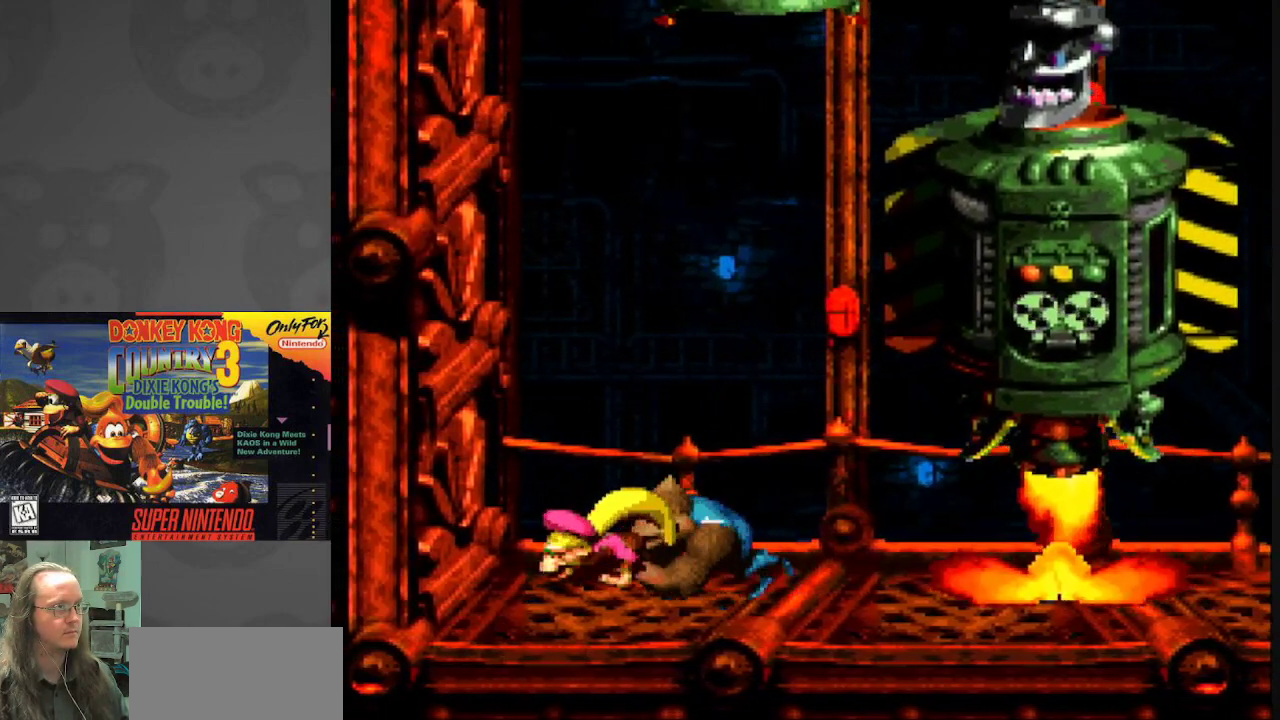
{"buttons": ["Y", "DPAD_RIGHT"], "events": [[133, "DPAD_RIGHT", "down"]]}
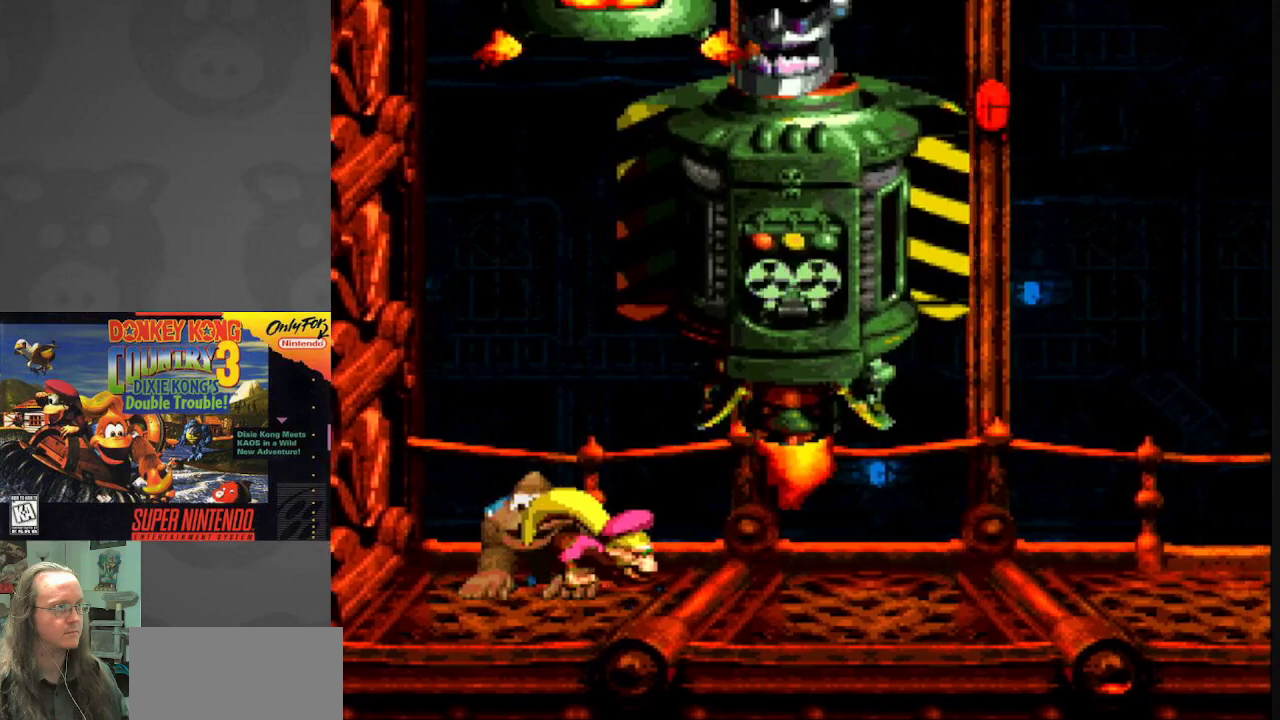
{"buttons": ["Y", "DPAD_RIGHT"], "events": []}
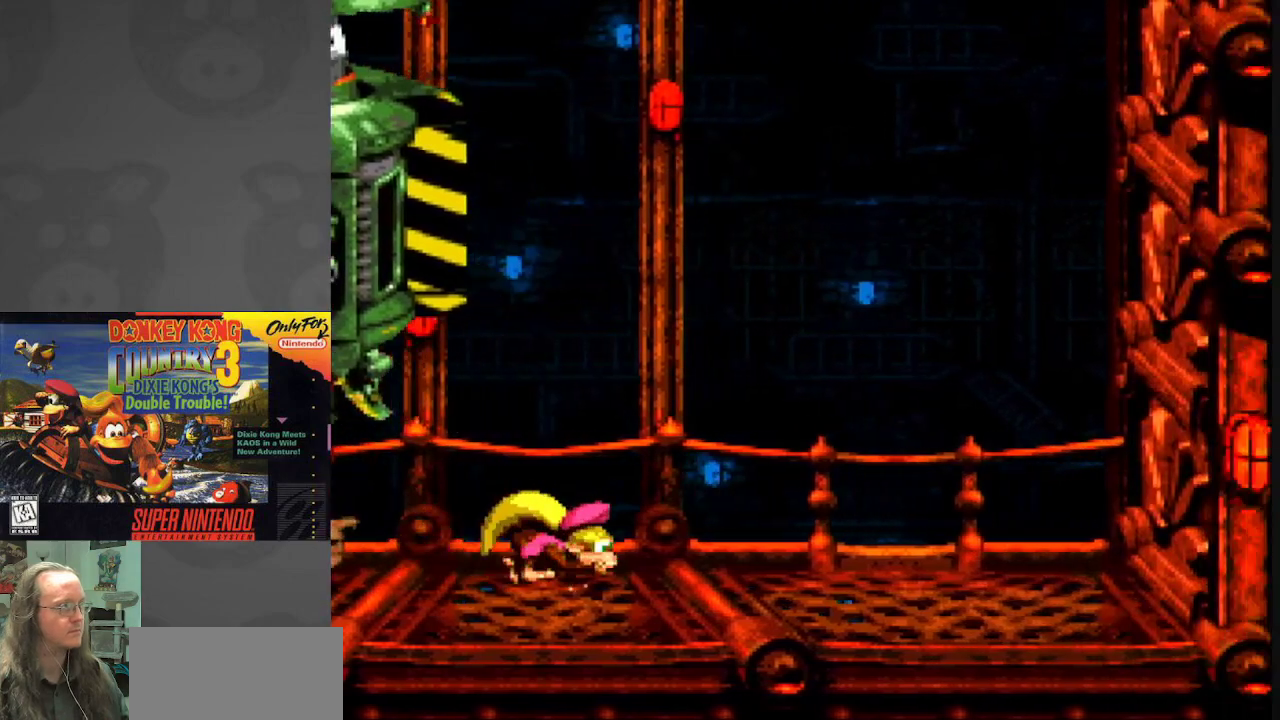
{"buttons": ["Y"], "events": [[100, "DPAD_RIGHT", "up"], [200, "DPAD_LEFT", "down"], [383, "DPAD_LEFT", "up"]]}
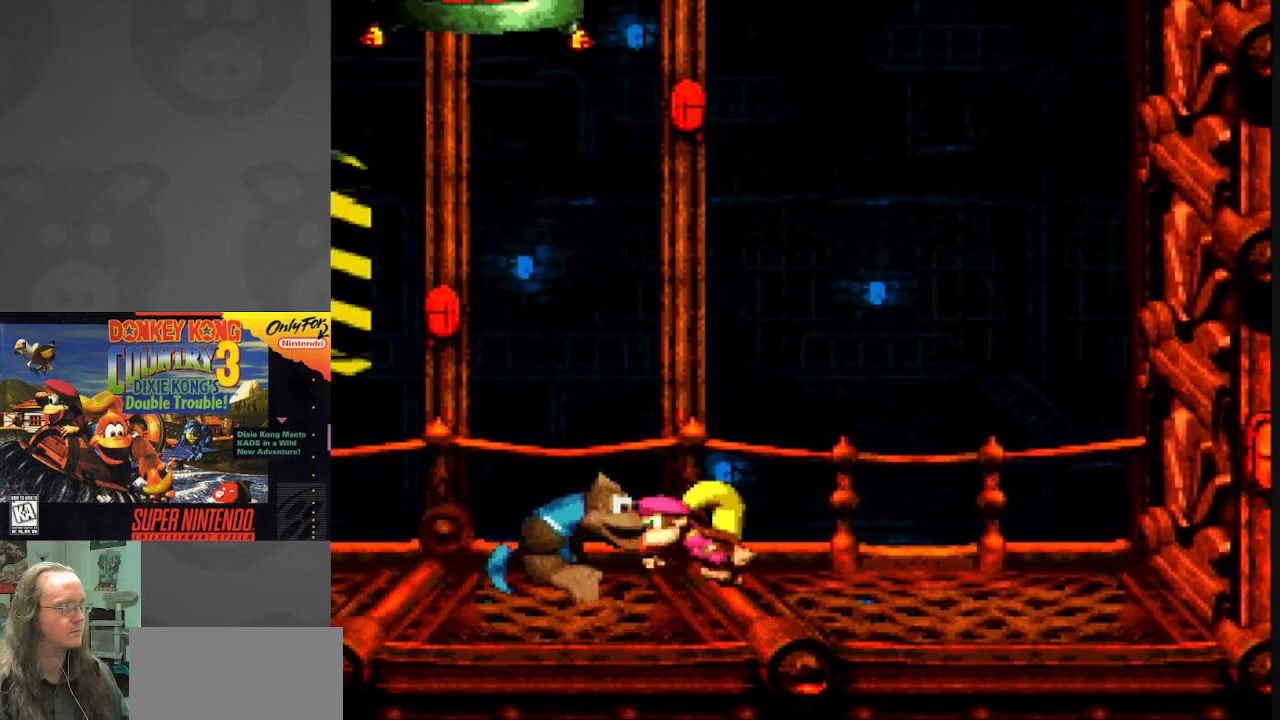
{"buttons": ["Y", "DPAD_RIGHT"], "events": [[483, "DPAD_RIGHT", "down"]]}
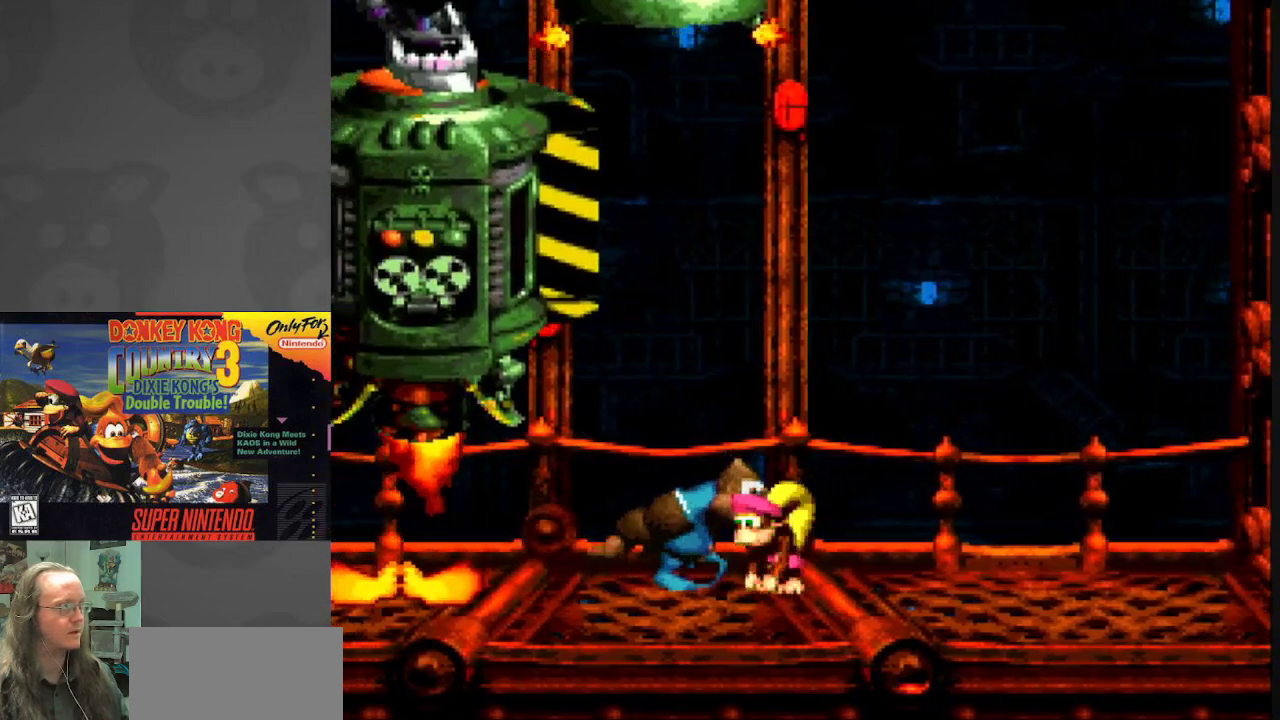
{"buttons": ["Y"], "events": [[267, "DPAD_RIGHT", "up"]]}
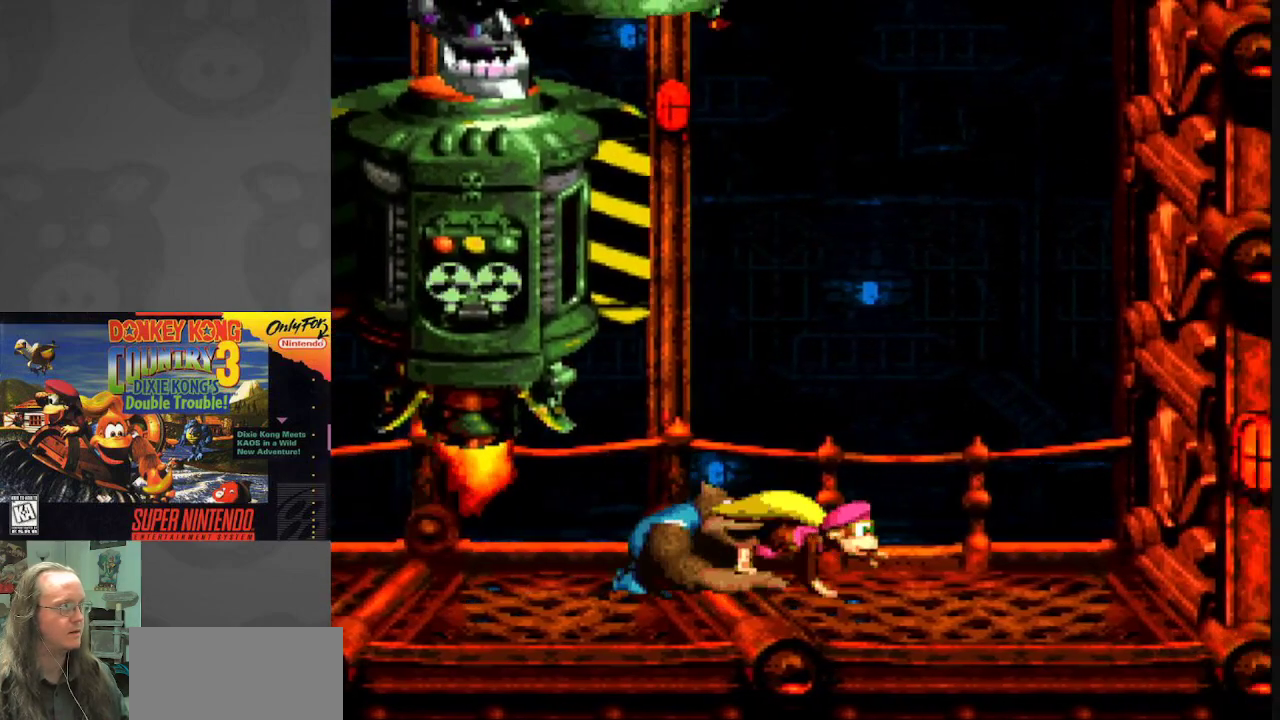
{"buttons": ["Y", "DPAD_LEFT"], "events": [[33, "DPAD_RIGHT", "down"], [300, "DPAD_RIGHT", "up"], [500, "DPAD_LEFT", "down"]]}